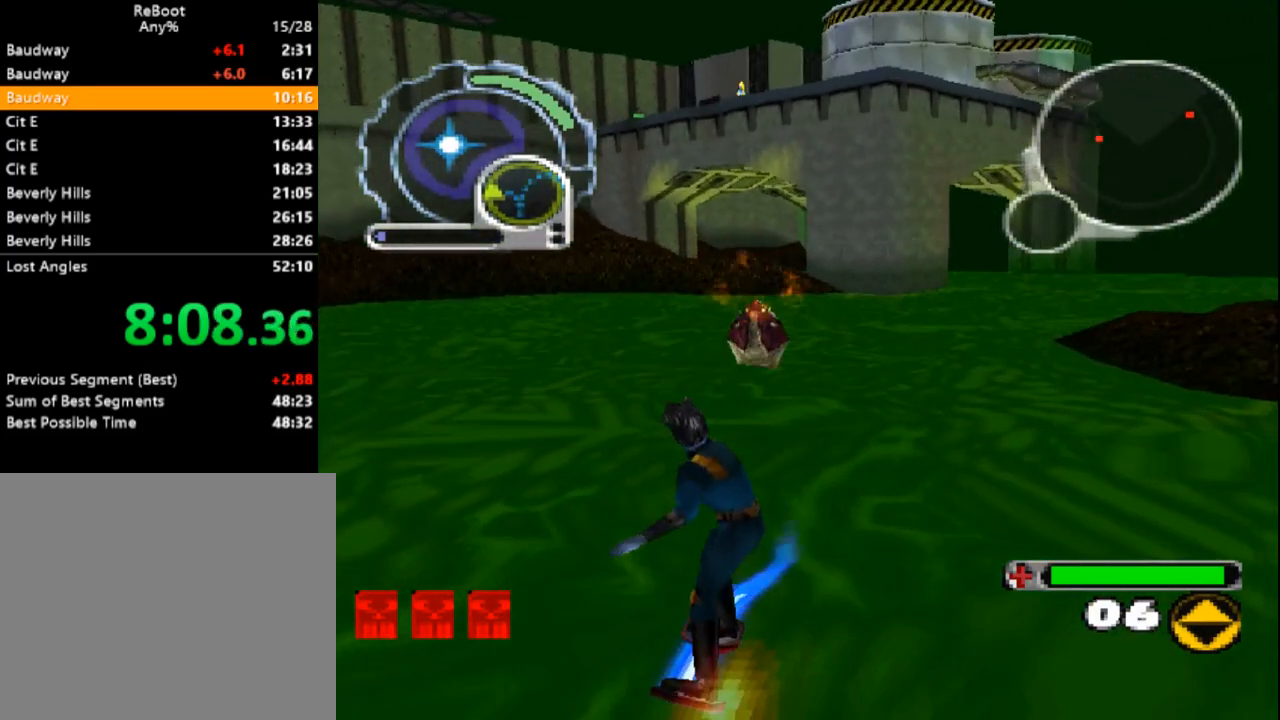
Gameplay with a controller (PlayStation layout); each line is a JSON object with the inputs held at the frame after it (dt_ms = milliseconds from this image to that frame). "events" lists button and stick changes between this image and that frame as [ms after this image, input, new state], when the widget could be followed in between. Not read: L3 R3 left_stick right_stick.
{"dt_ms": 500, "buttons": [], "events": [[150, "DPAD_UP", "down"], [383, "DPAD_UP", "up"]]}
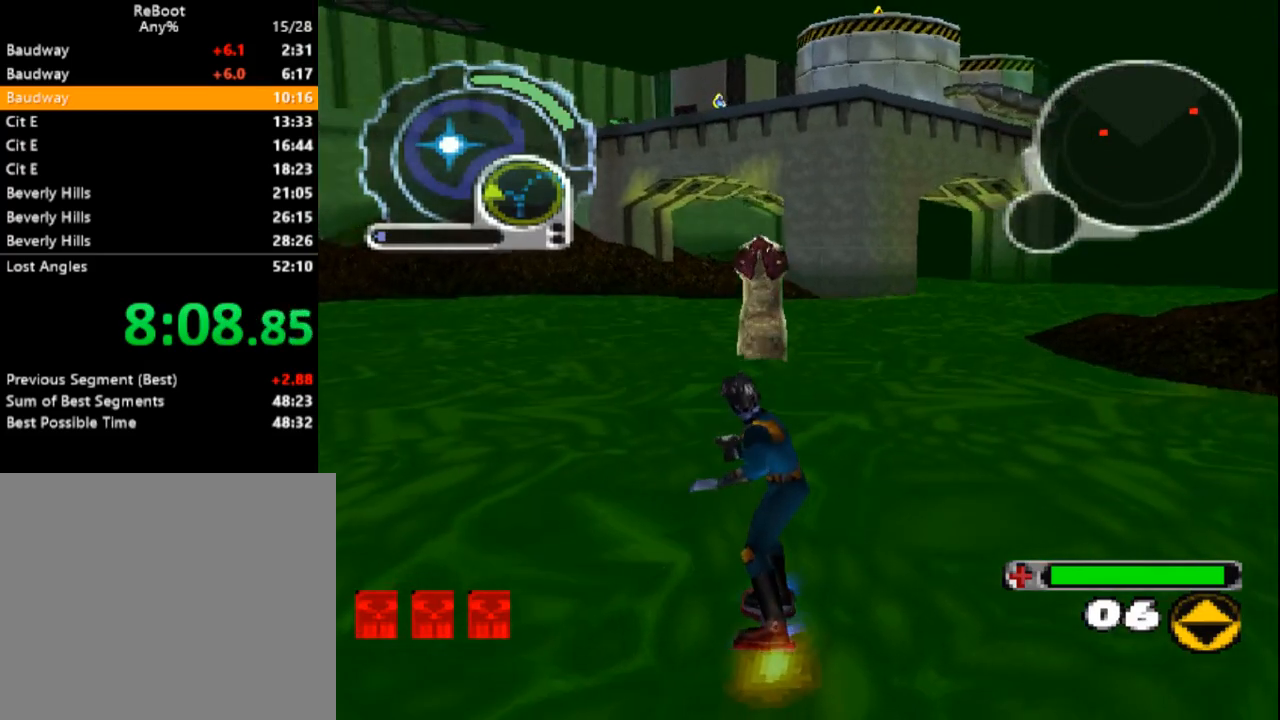
{"dt_ms": 500, "buttons": [], "events": []}
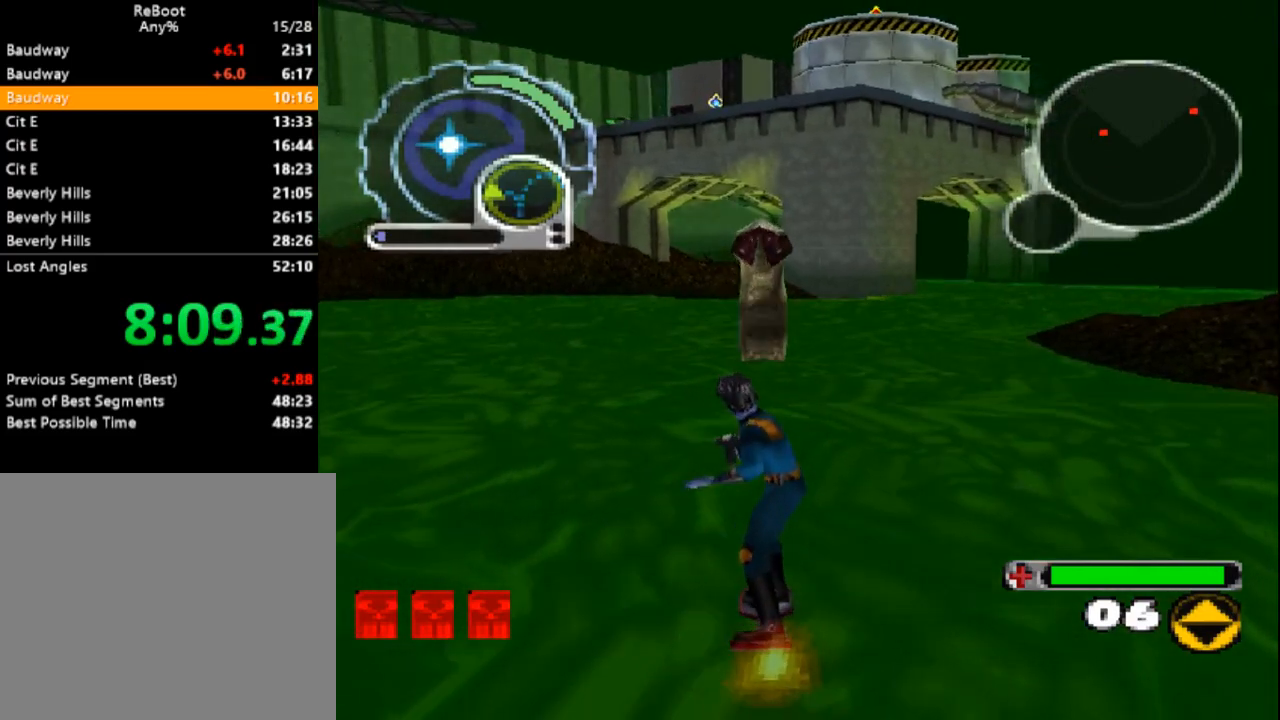
{"dt_ms": 500, "buttons": ["DPAD_UP"], "events": [[333, "DPAD_UP", "down"]]}
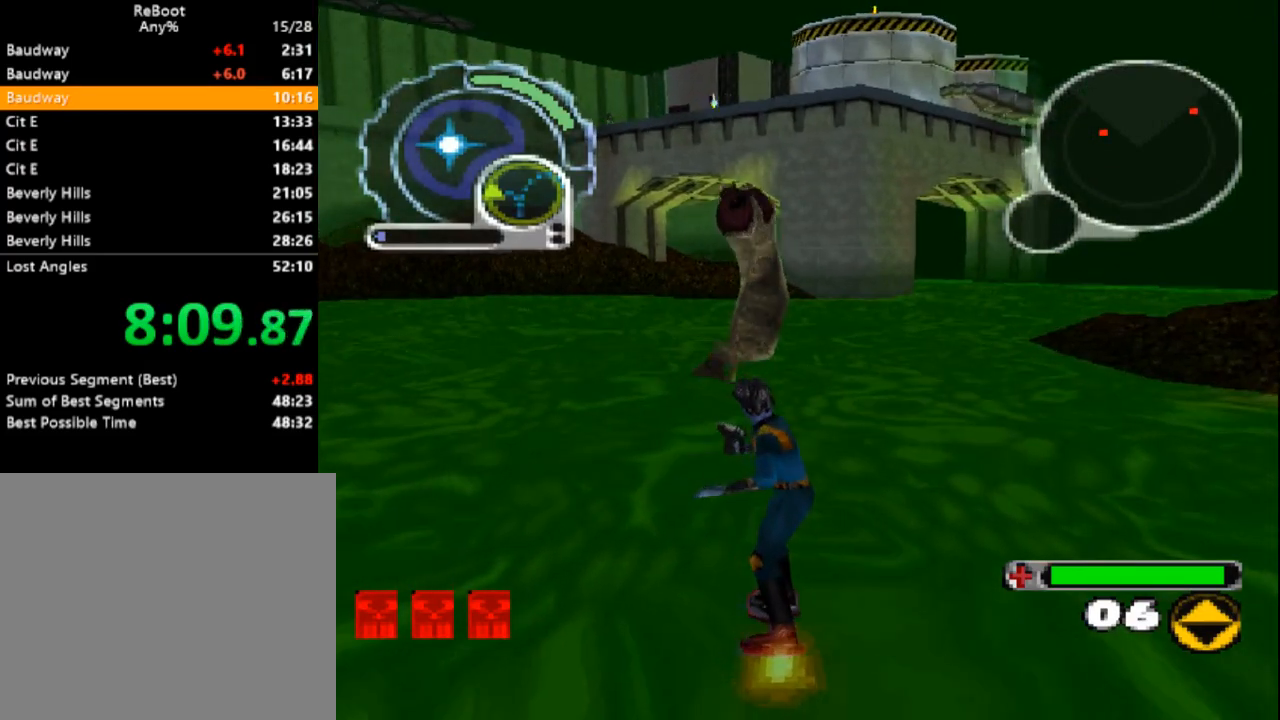
{"dt_ms": 500, "buttons": [], "events": [[50, "DPAD_UP", "up"]]}
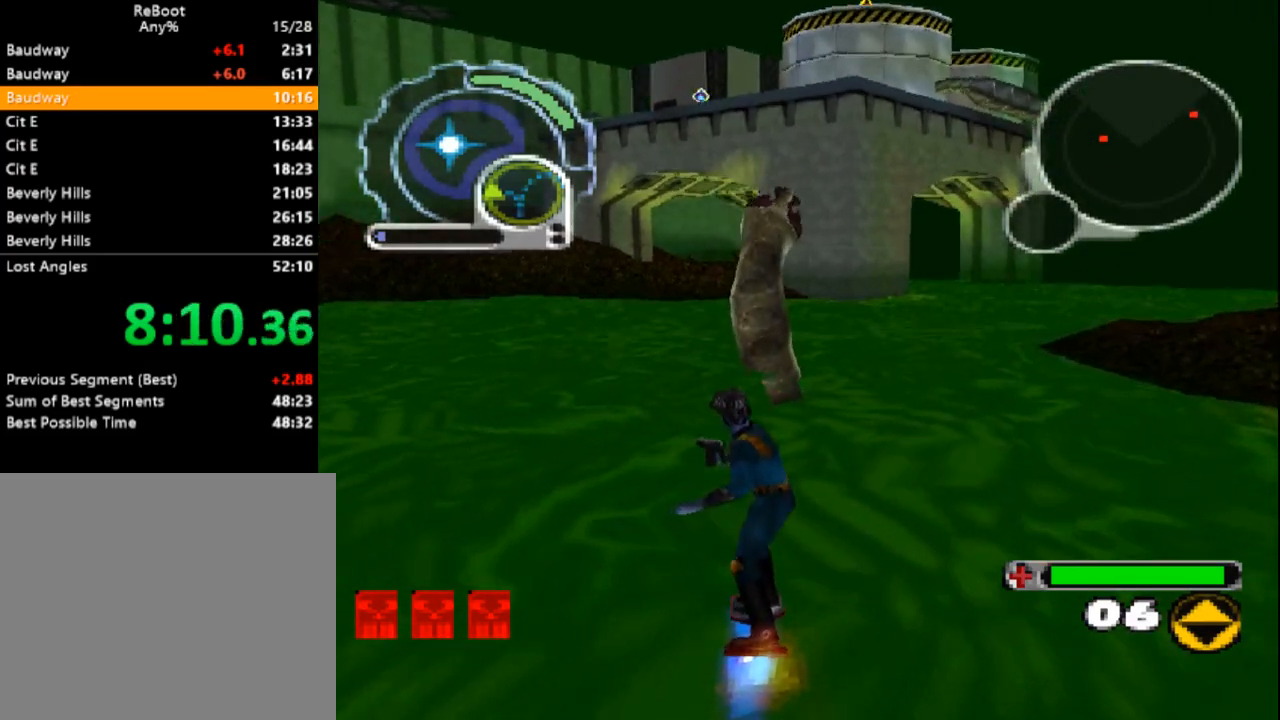
{"dt_ms": 500, "buttons": [], "events": []}
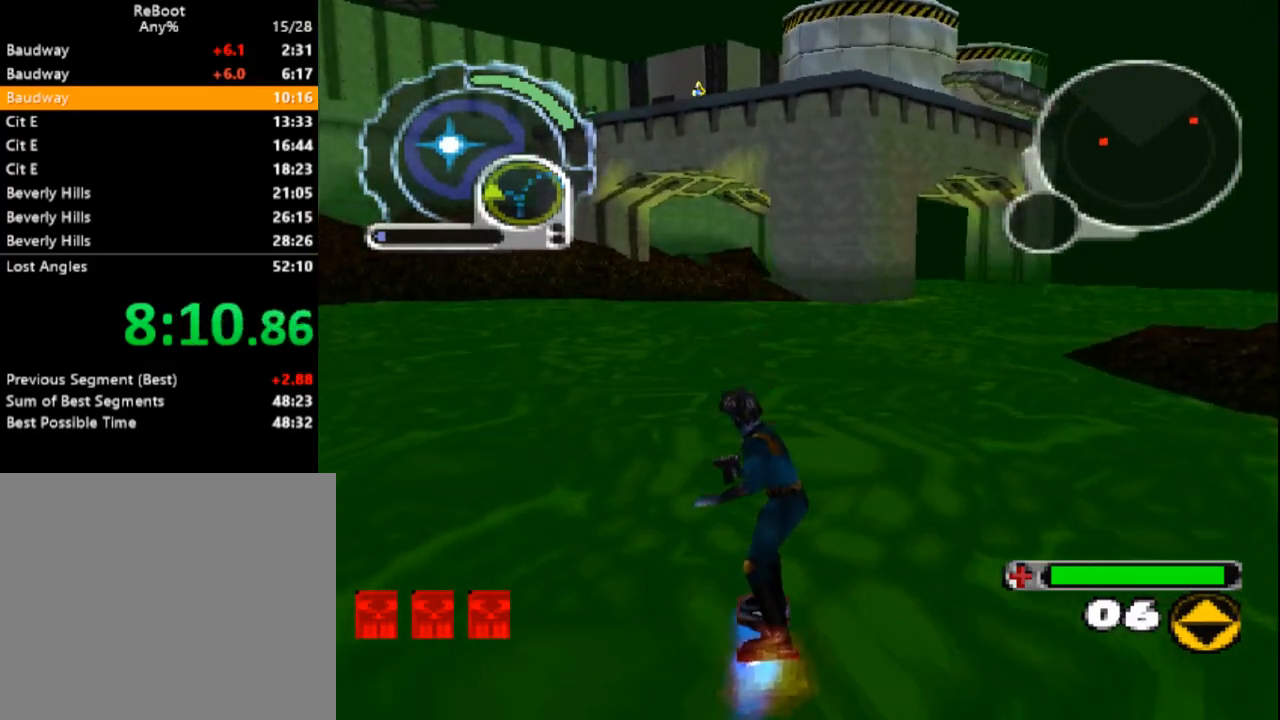
{"dt_ms": 500, "buttons": [], "events": []}
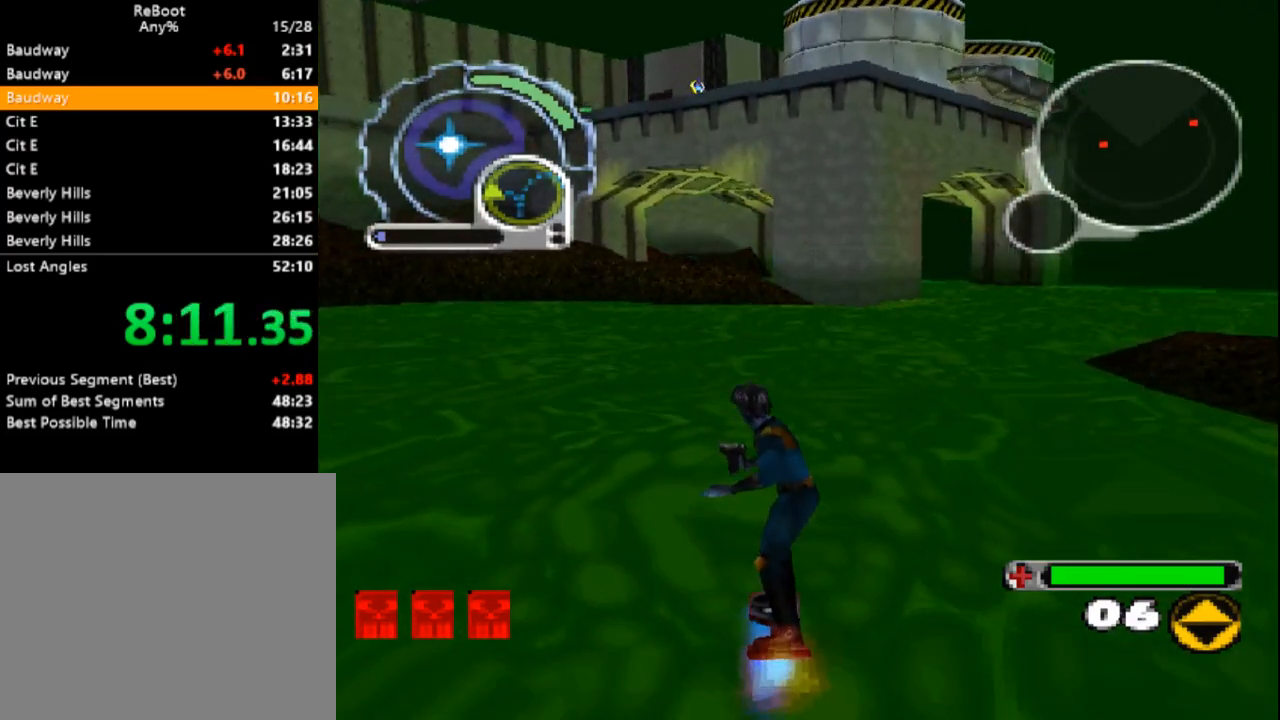
{"dt_ms": 500, "buttons": [], "events": []}
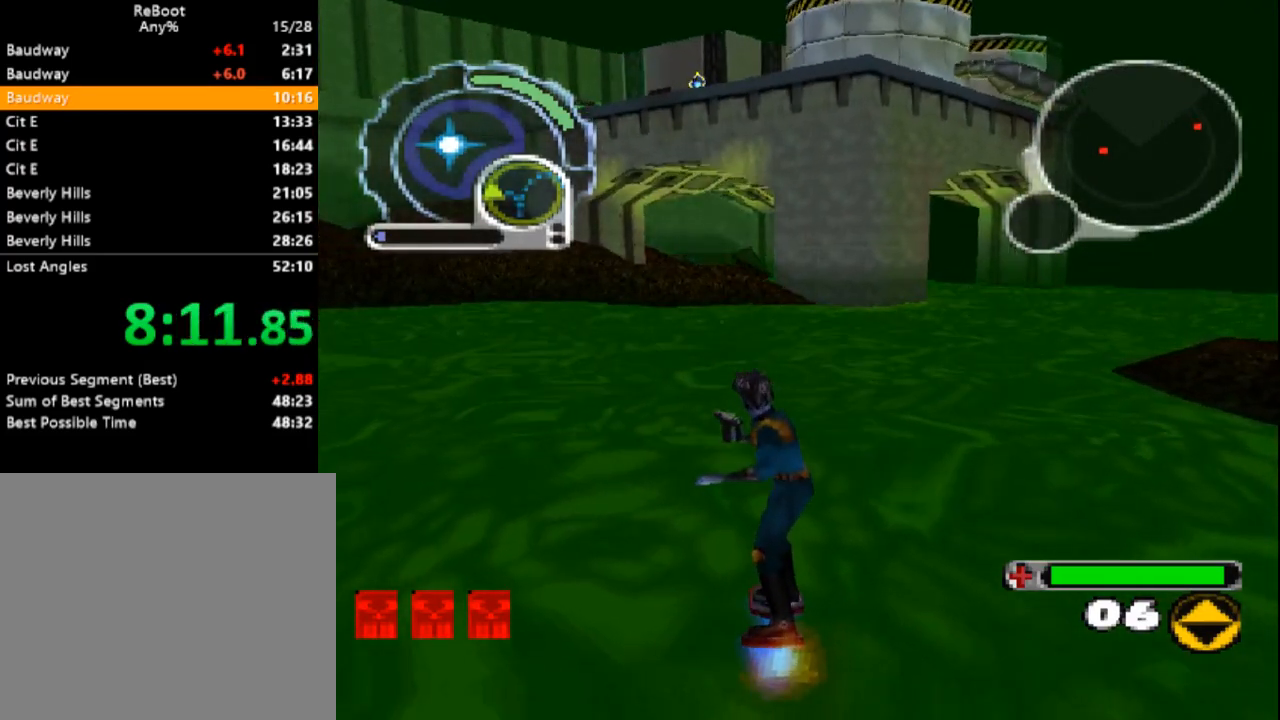
{"dt_ms": 500, "buttons": [], "events": []}
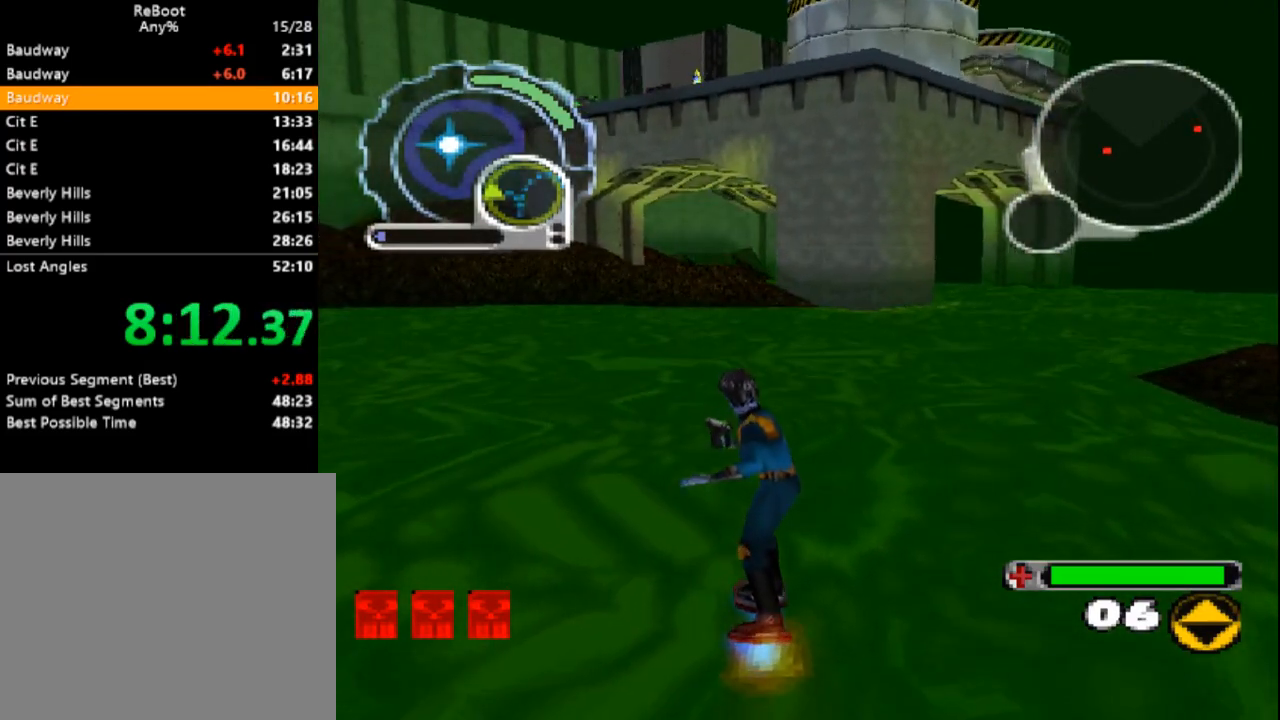
{"dt_ms": 500, "buttons": ["DPAD_DOWN", "DPAD_RIGHT"], "events": [[150, "DPAD_RIGHT", "down"], [233, "DPAD_DOWN", "down"]]}
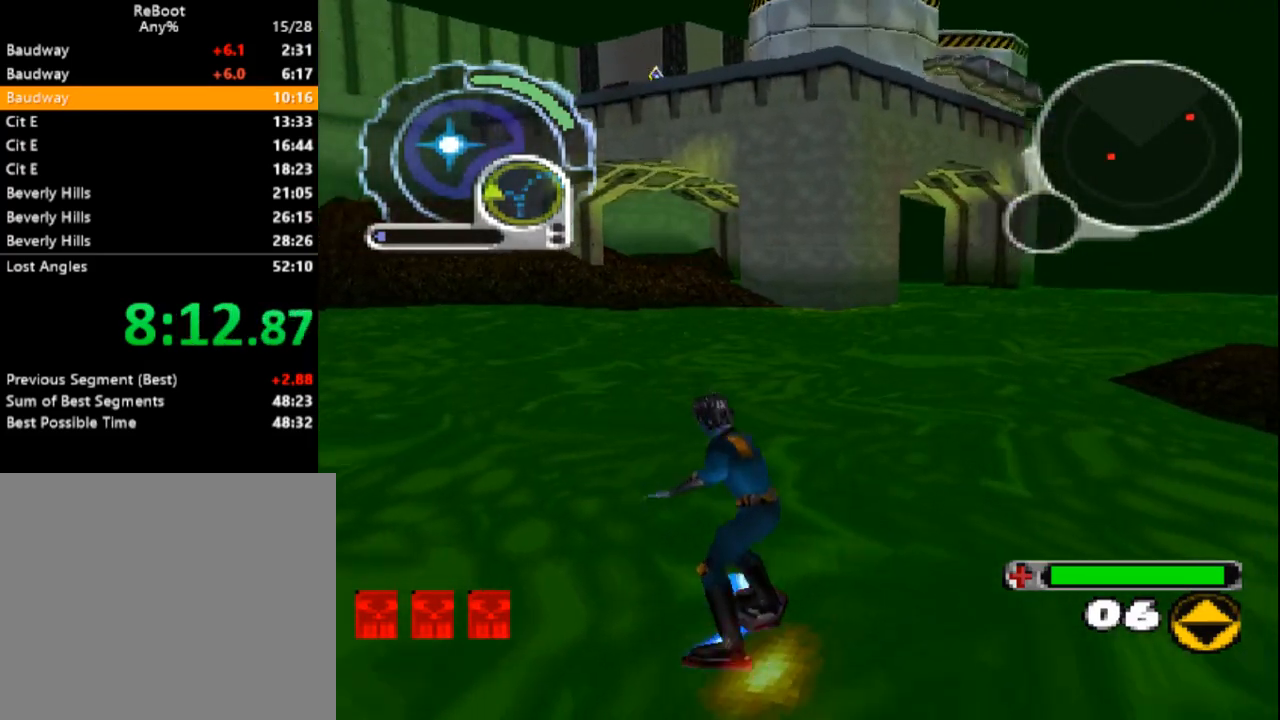
{"dt_ms": 500, "buttons": ["DPAD_DOWN", "DPAD_RIGHT"], "events": []}
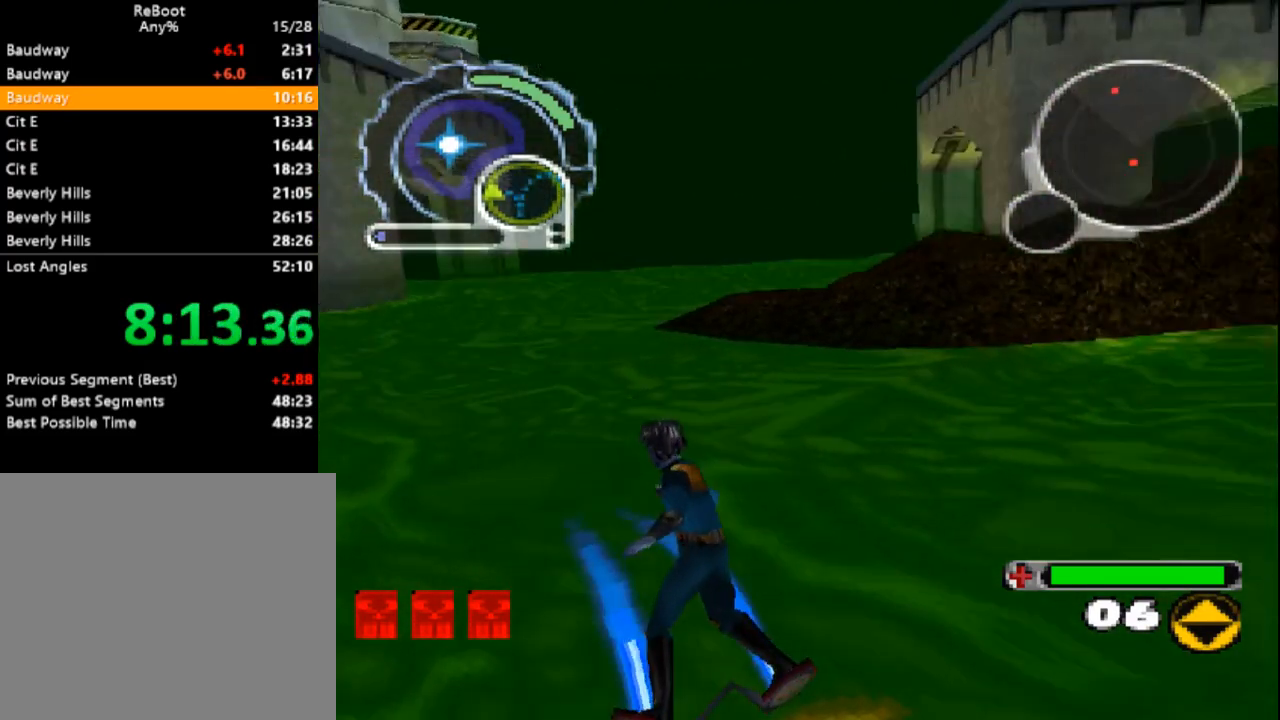
{"dt_ms": 500, "buttons": ["R2"], "events": [[167, "DPAD_DOWN", "up"], [183, "DPAD_RIGHT", "up"], [400, "R2", "down"]]}
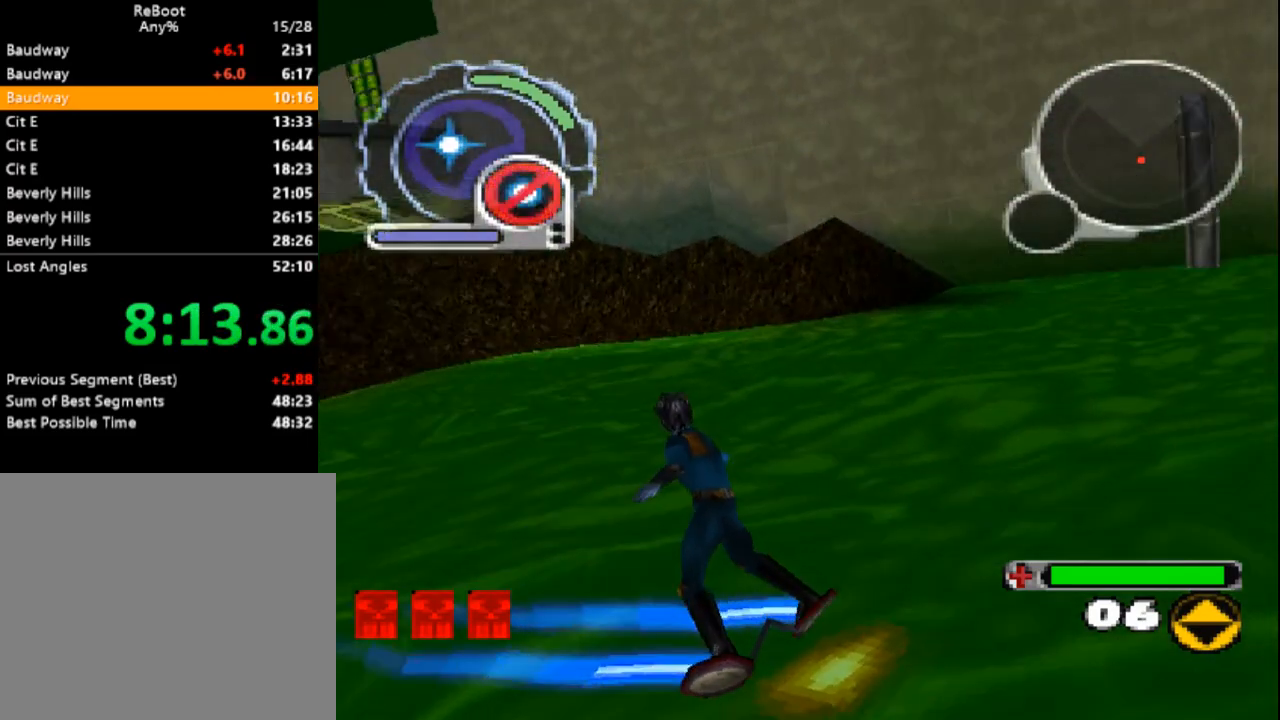
{"dt_ms": 1000, "buttons": []}
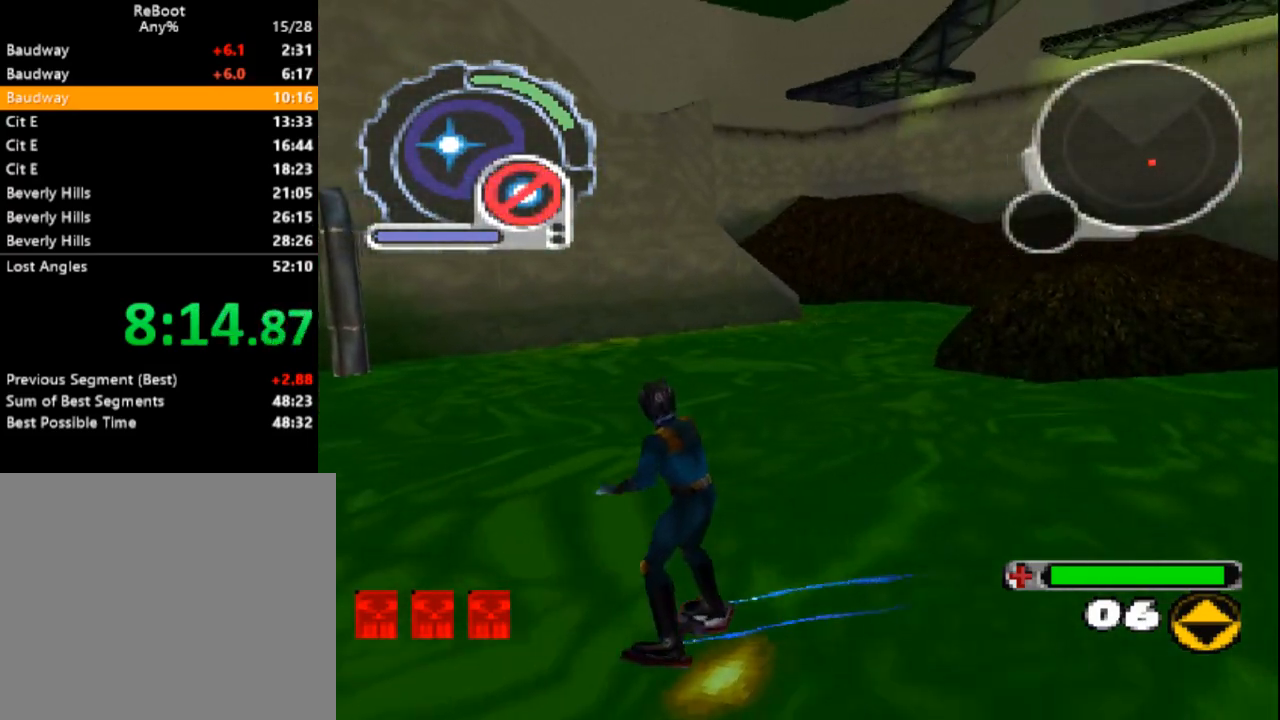
{"dt_ms": 500, "buttons": ["R1", "R2", "DPAD_DOWN"], "events": [[283, "R1", "down"], [283, "R2", "down"], [350, "DPAD_DOWN", "down"], [367, "DPAD_LEFT", "down"], [483, "DPAD_LEFT", "up"]]}
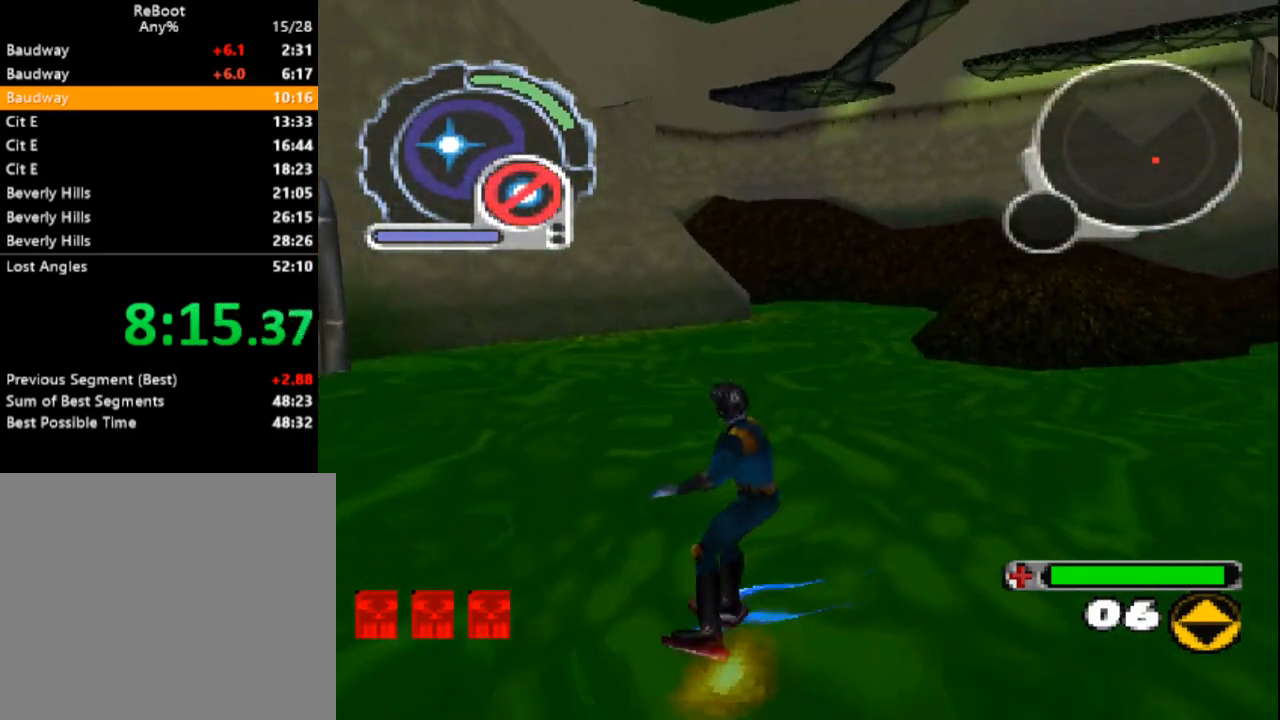
{"dt_ms": 1000, "buttons": []}
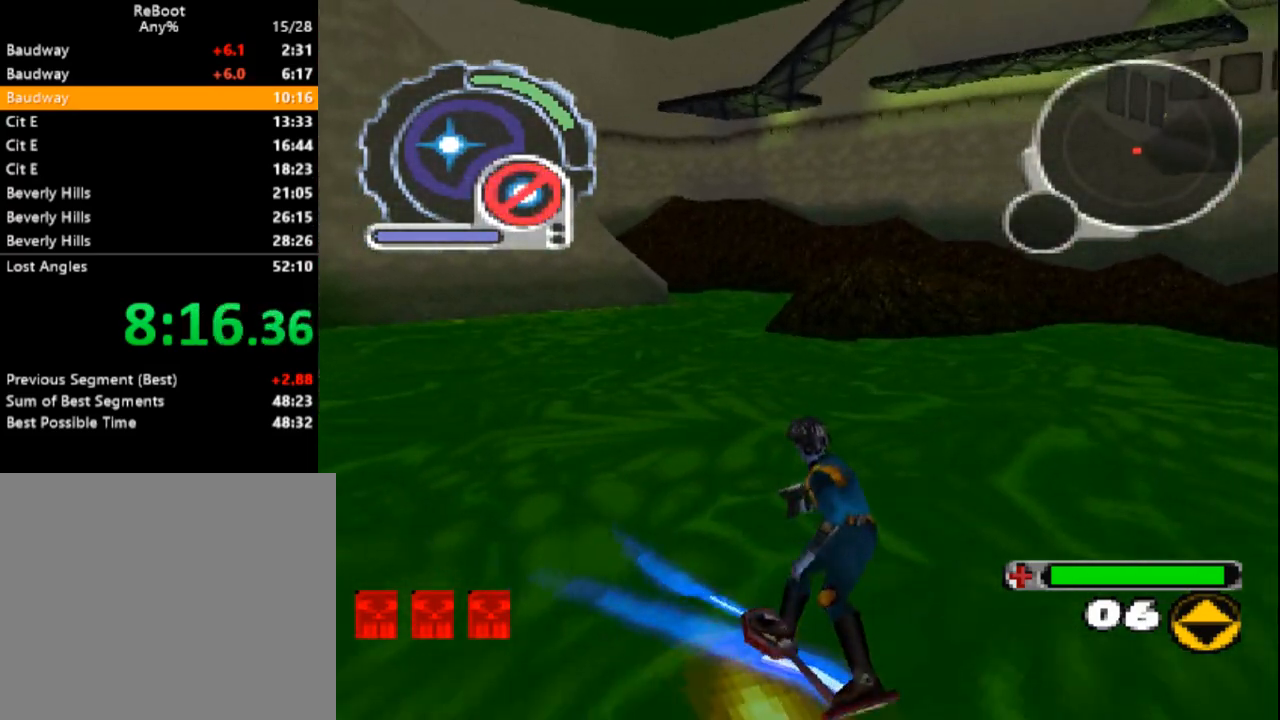
{"dt_ms": 500, "buttons": [], "events": [[83, "DPAD_LEFT", "down"], [183, "DPAD_LEFT", "up"], [350, "L1", "down"], [350, "L2", "down"], [450, "L1", "up"], [450, "L2", "up"]]}
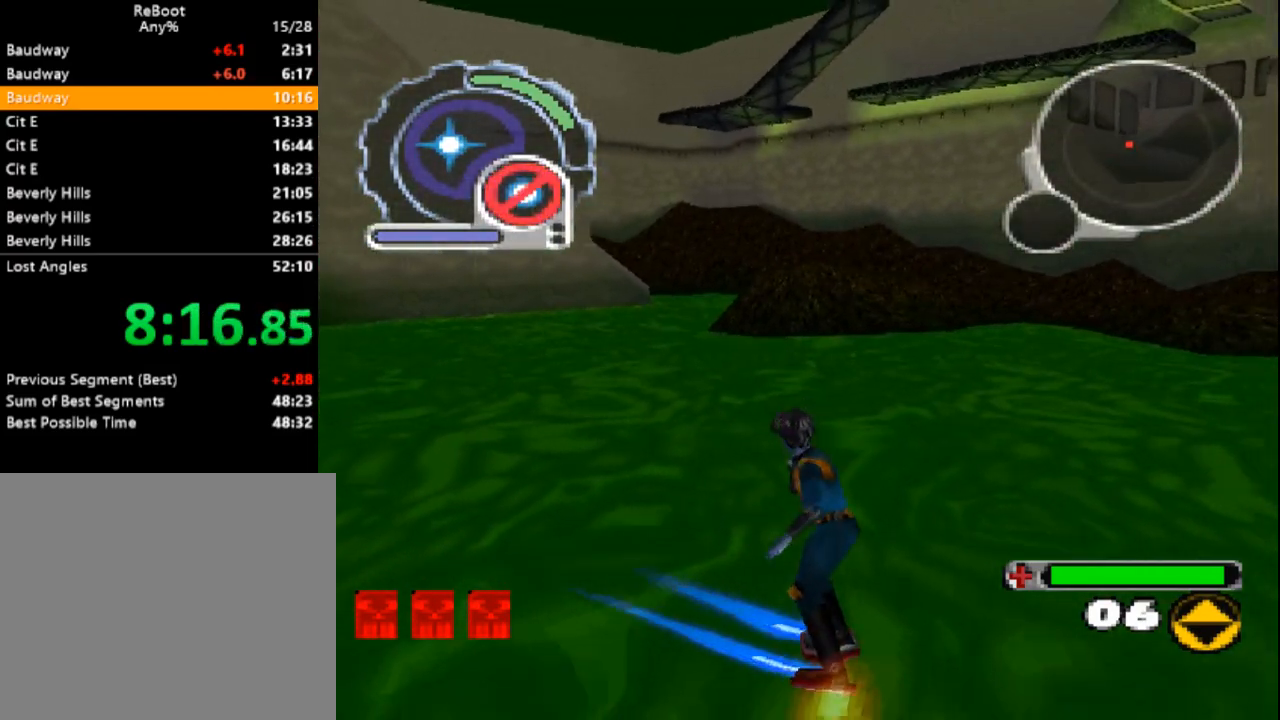
{"dt_ms": 500, "buttons": [], "events": []}
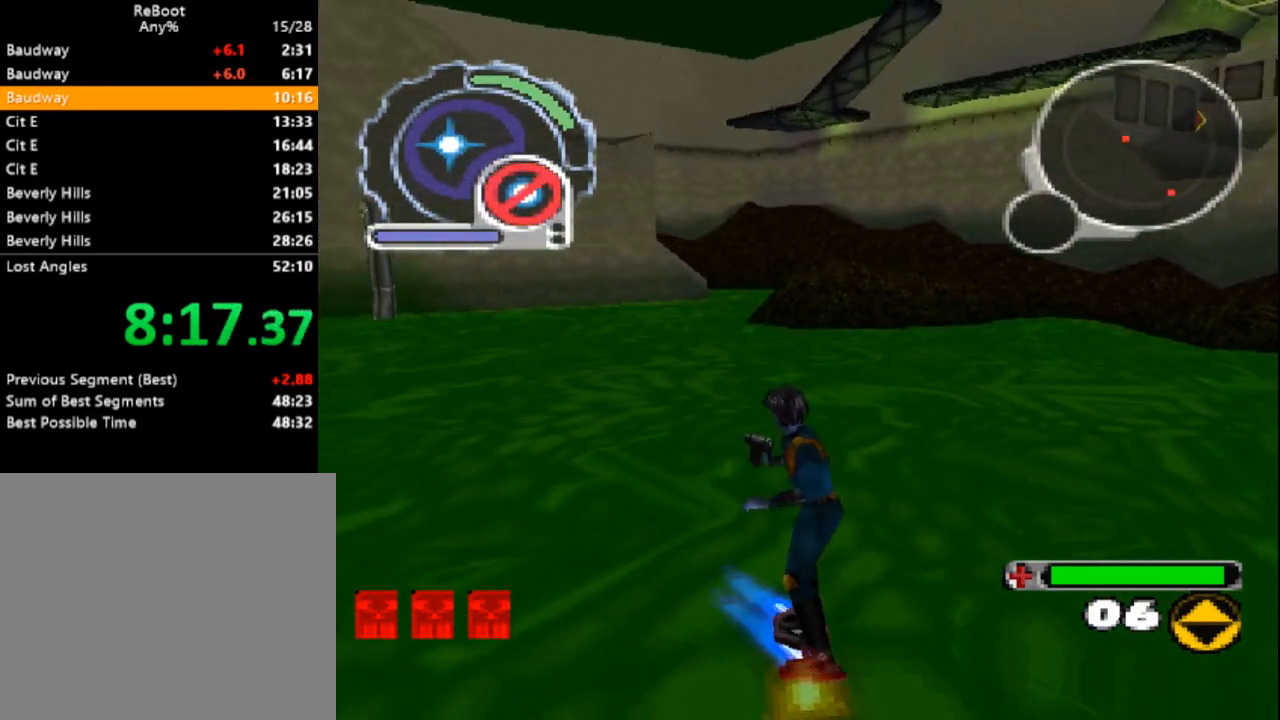
{"dt_ms": 500, "buttons": ["L1", "L2", "DPAD_UP"], "events": [[417, "DPAD_UP", "down"], [467, "L1", "down"], [467, "L2", "down"]]}
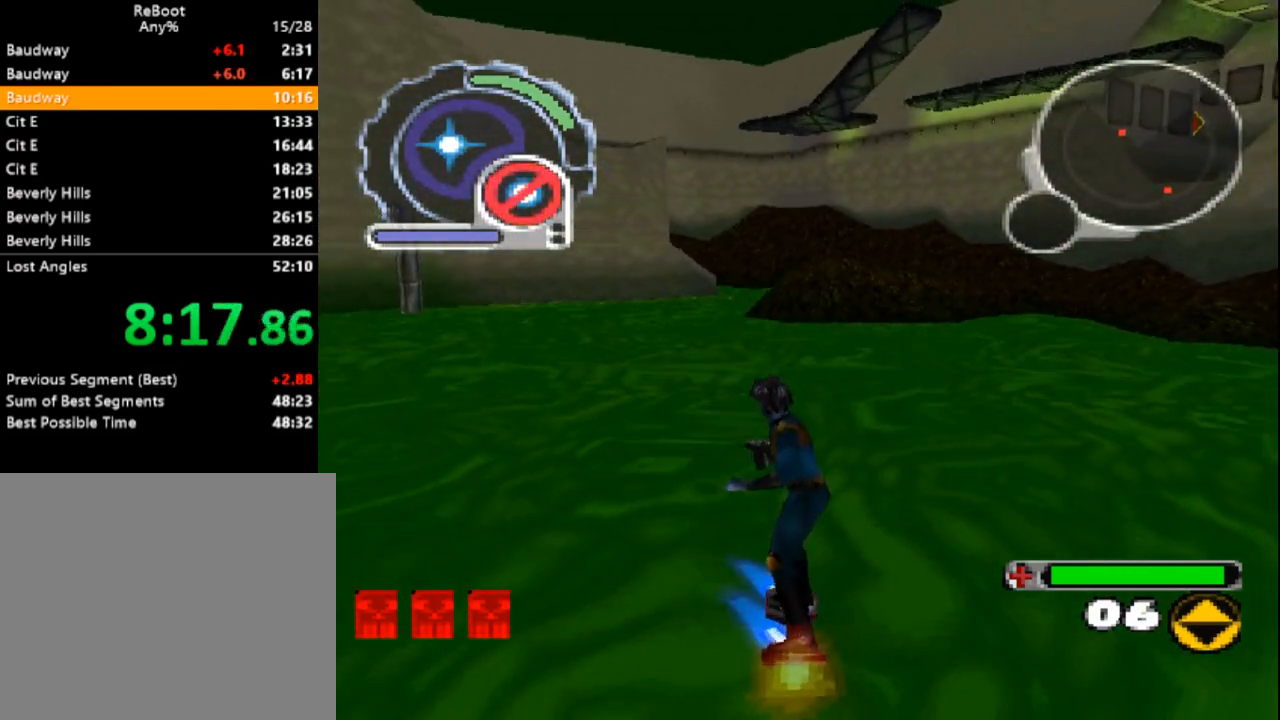
{"dt_ms": 500, "buttons": [], "events": [[17, "DPAD_UP", "up"], [50, "L1", "up"], [50, "L2", "up"]]}
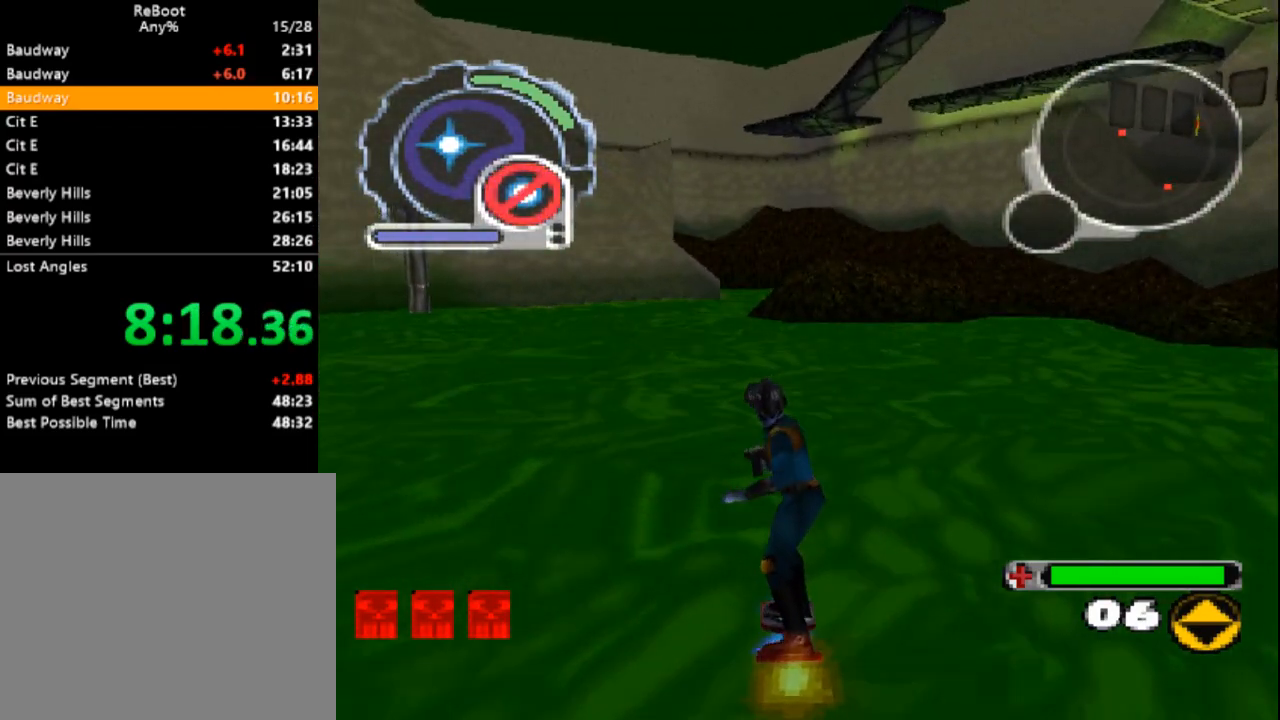
{"dt_ms": 500, "buttons": [], "events": []}
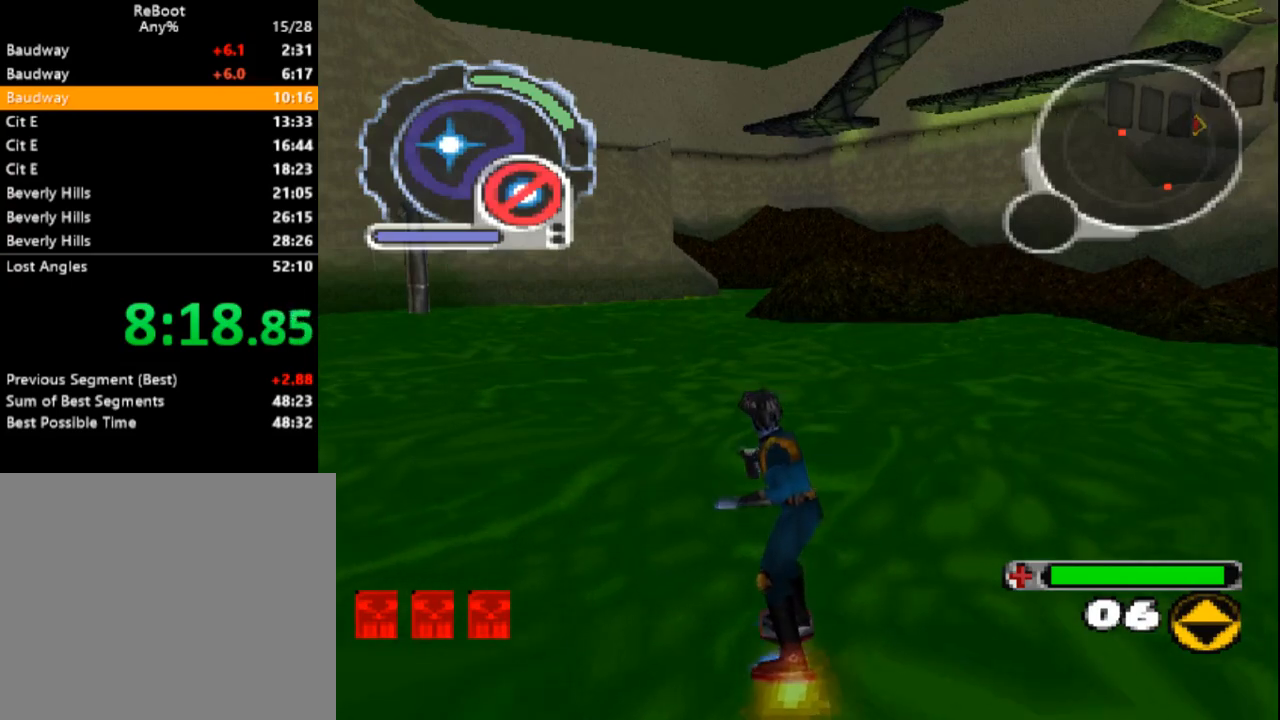
{"dt_ms": 500, "buttons": ["L1", "L2", "DPAD_UP"], "events": [[400, "L1", "down"], [400, "L2", "down"], [450, "DPAD_UP", "down"]]}
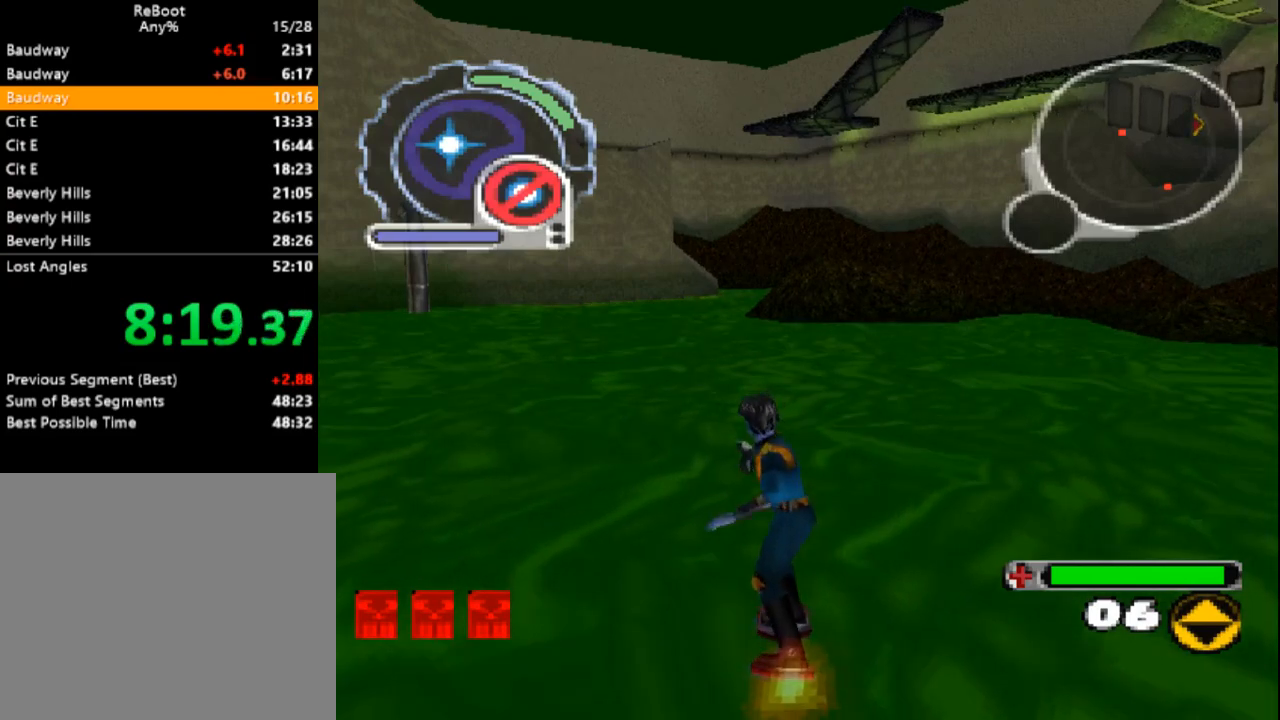
{"dt_ms": 500, "buttons": [], "events": [[67, "DPAD_UP", "up"], [117, "L1", "up"], [117, "L2", "up"]]}